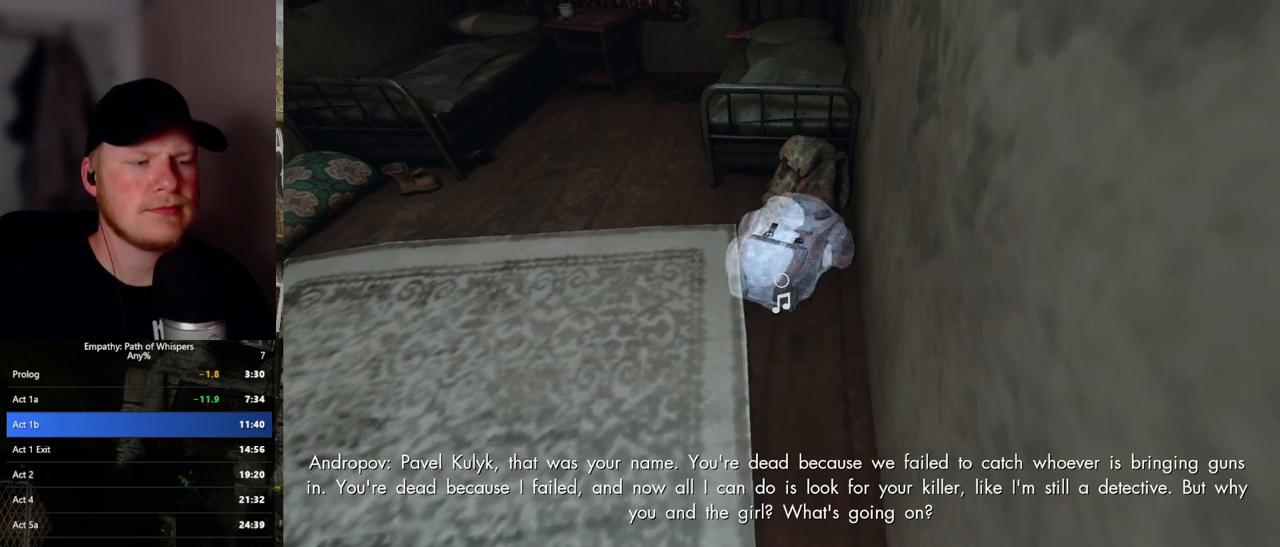
Gameplay with keyboard and mouse; each line is a JSON object with the keys and mouse buttons held at the frame after it. "events" lists presses ("down") and releases ("up") of ".", "/", "0", "1", "2", "3", "4", "5", "6", "7", "8", "9", "a", "alt_l", "alt_r", "b", "backslash", "backspace", "c", "caps_lock", "comma", "ctrl_l", "ctrl_r", "d", "e", "equals", "escape", "f", "f1", "f10", "f11", "f12", "f2", "f3", "f4", "f5", "f6", "f7", "f8", "f9", "g", "h", "i", "j", "k", "l", "lbracket", "m", "minus", "n", "o", "p", "q", "quote", "r", "rbracket", "return", "s", "semicolon", "shift_l", "shift_r", "space", "super_l", "super_r", "t", "tab", "tilde", "u", "v", "w", "x", "y", "z", "mouse_left", "mouse_wheel", "mouse_right", "mouse_mb4" and "mouse_mb5" between this image and that frame as [ms after this image, input, new state], when the widget could be followed in between. "mouse_left", "mouse_wheel", "mouse_right", "mouse_mb4", "mouse_mb5" = the "left", "wheel", "right", "mb4", "mb5" buttons of the "mouse" list. No other keys are recorded. "wheel" means that the mouse wheel is clicked or scrolled. Mouse movement is not recorded.
{"keys": ["shift_l"], "mouse": [], "events": []}
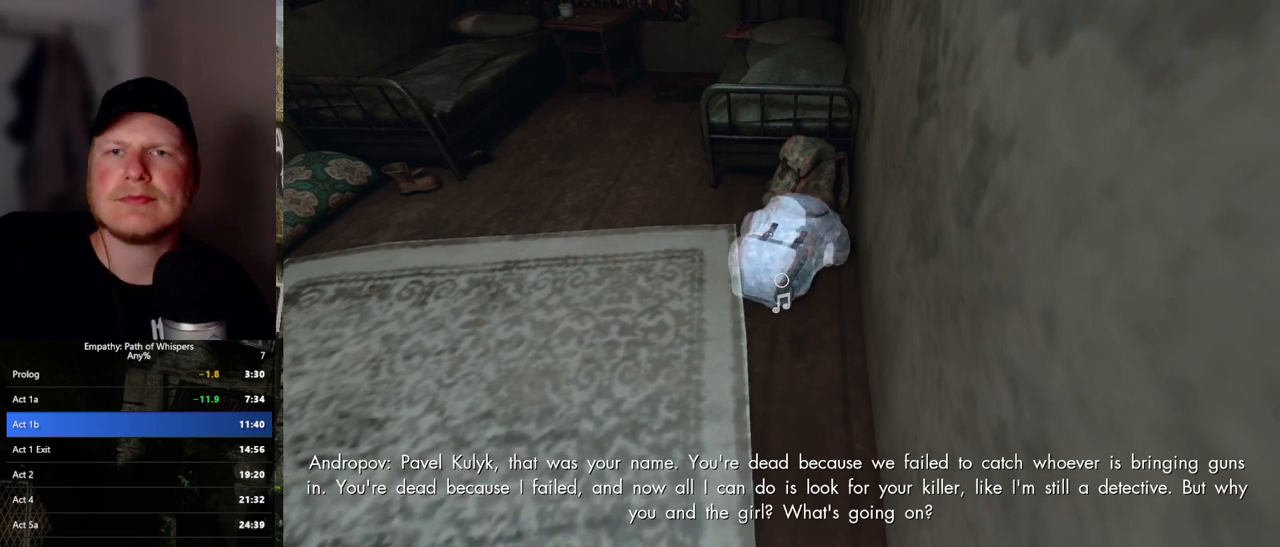
{"keys": ["shift_l"], "mouse": [], "events": []}
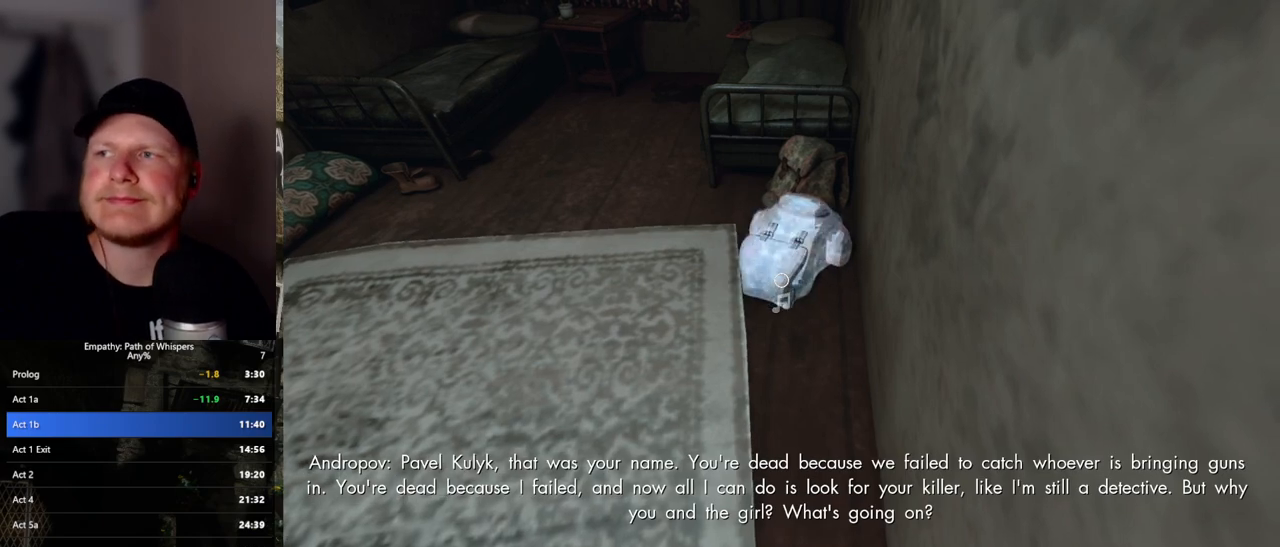
{"keys": ["shift_l"], "mouse": [], "events": []}
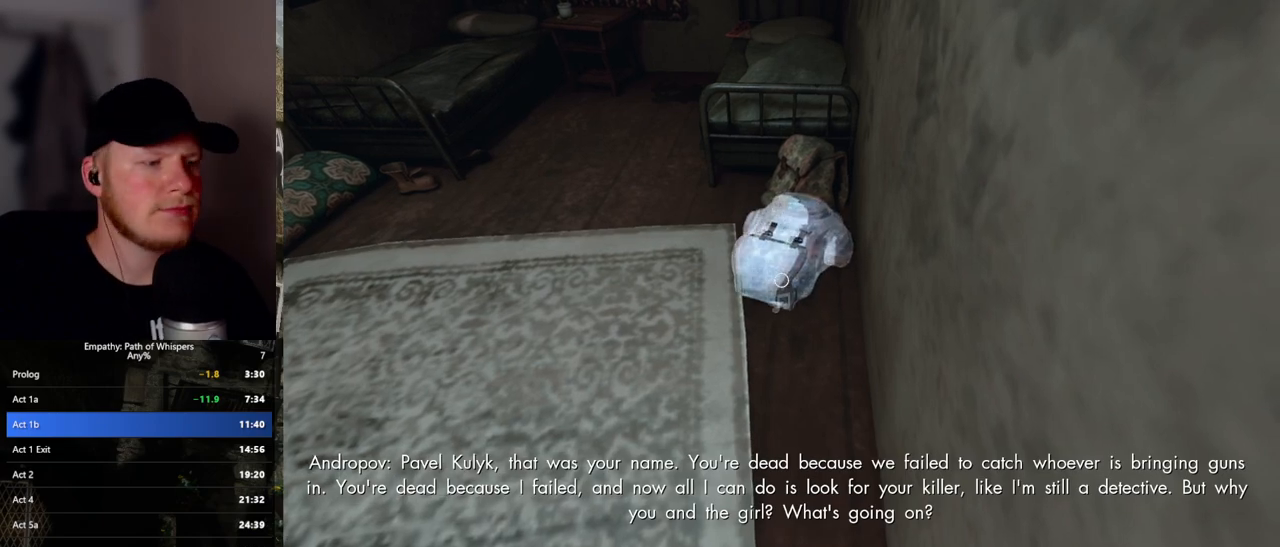
{"keys": ["shift_l"], "mouse": [], "events": []}
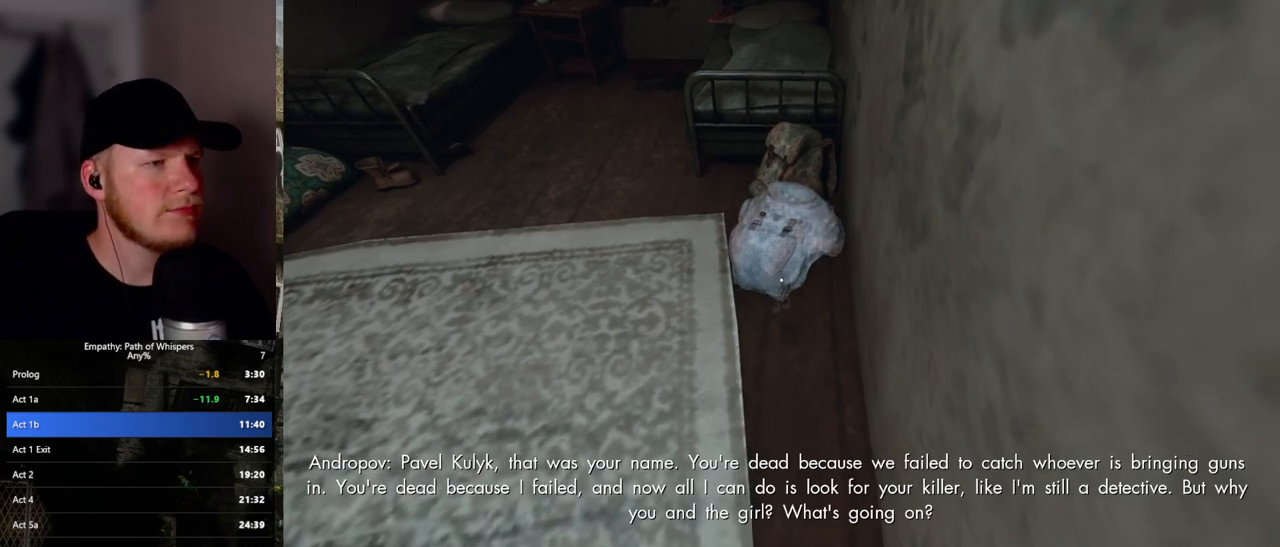
{"keys": ["shift_l"], "mouse": [], "events": []}
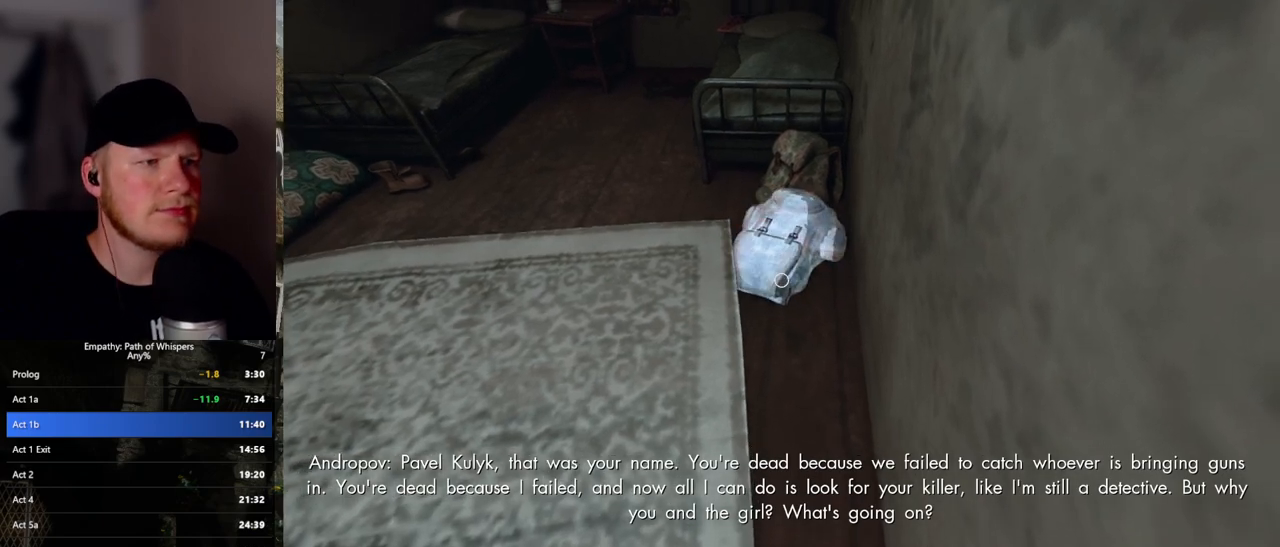
{"keys": ["shift_l"], "mouse": [], "events": [[300, "mouse_left", "down"], [400, "mouse_left", "up"]]}
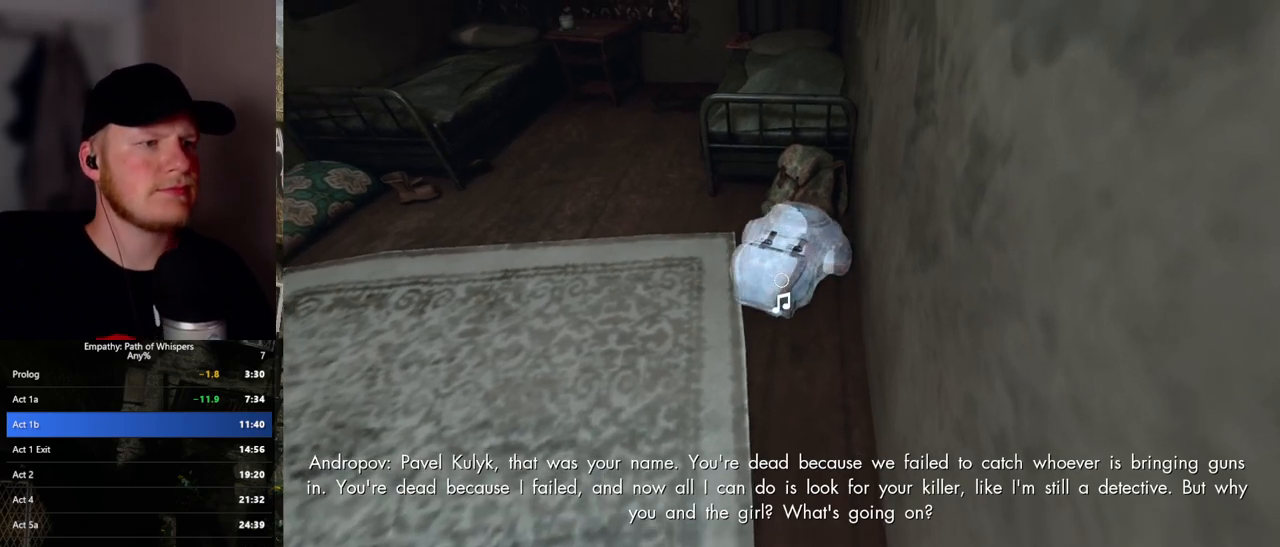
{"keys": ["shift_l"], "mouse": [], "events": []}
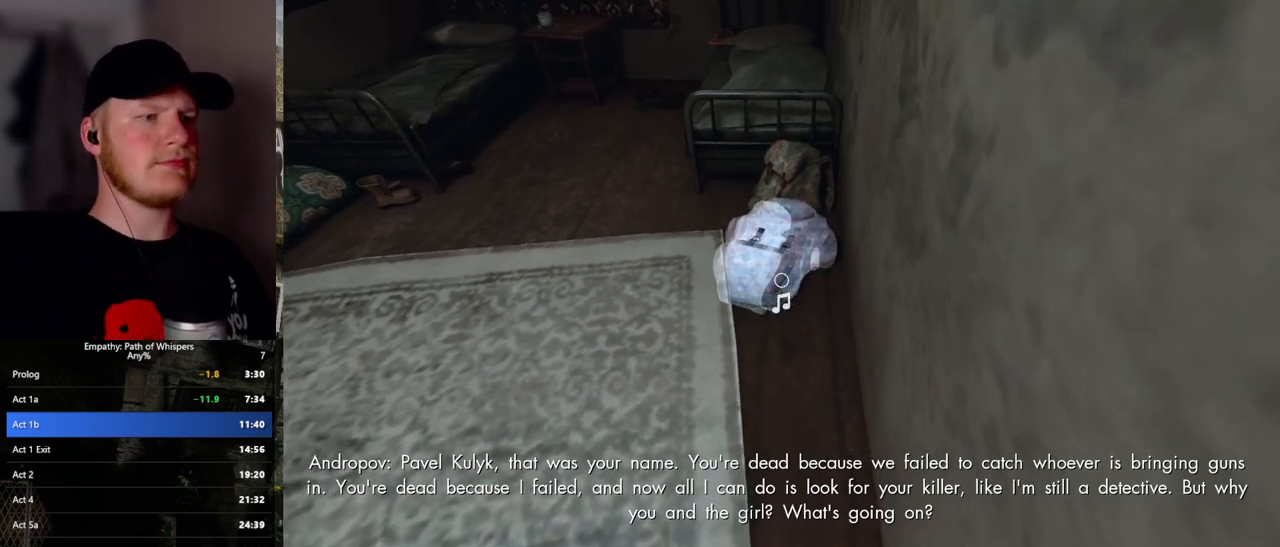
{"keys": ["shift_l"], "mouse": [], "events": []}
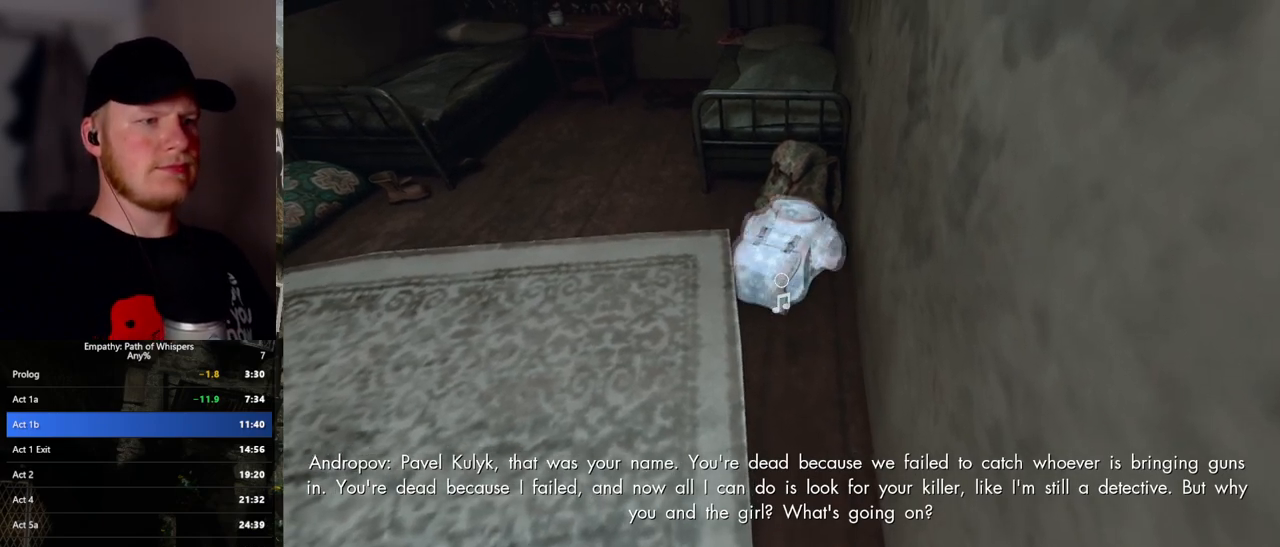
{"keys": ["shift_l"], "mouse": [], "events": []}
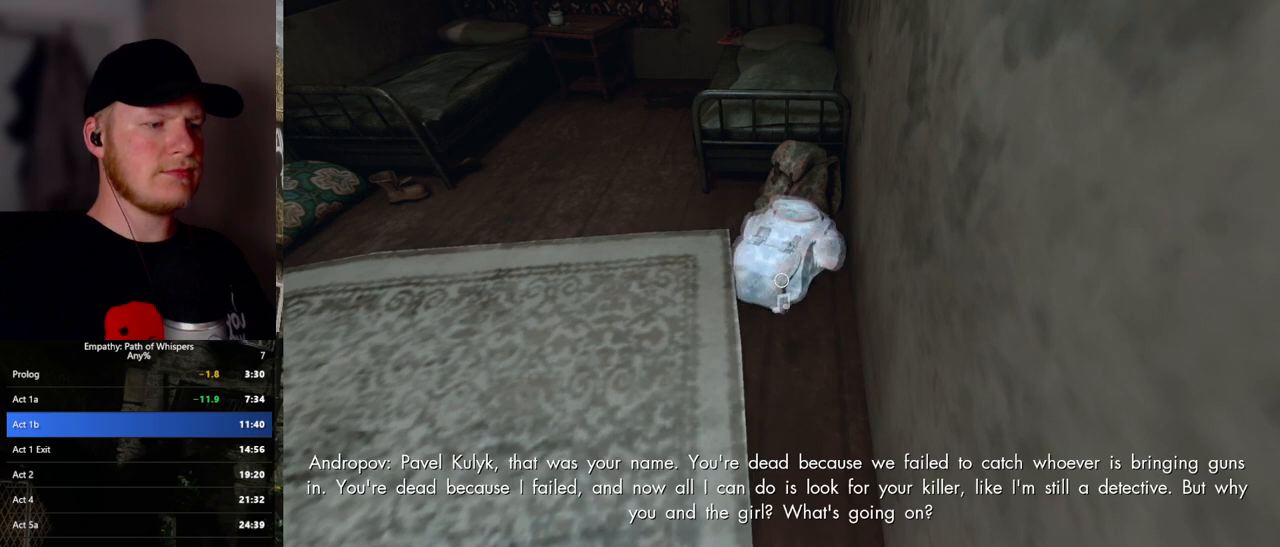
{"keys": ["shift_l"], "mouse": [], "events": []}
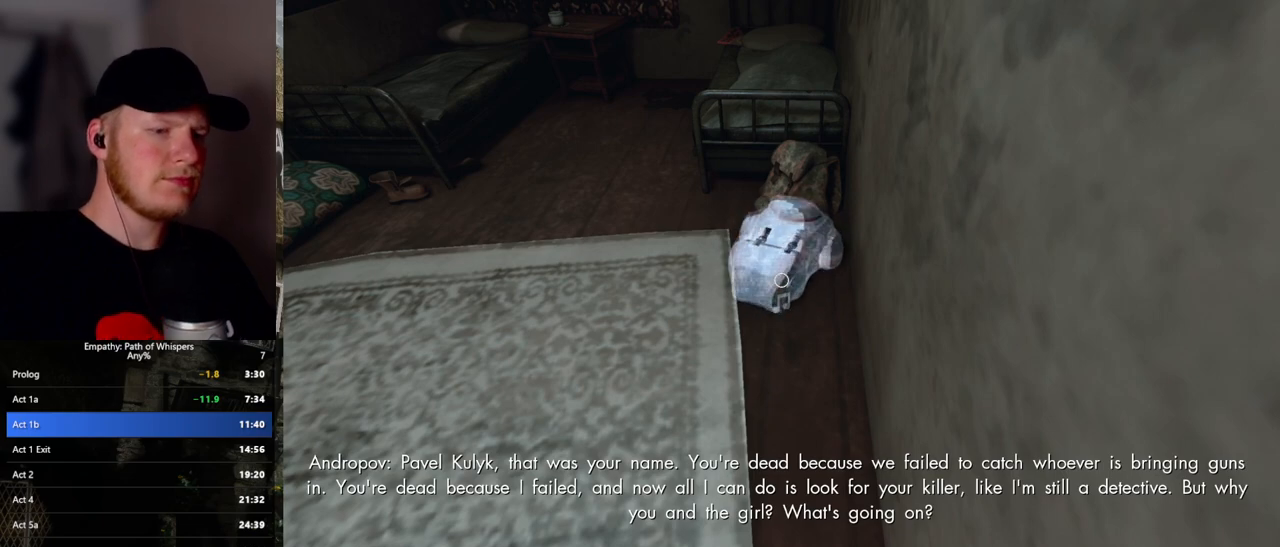
{"keys": ["shift_l"], "mouse": [], "events": []}
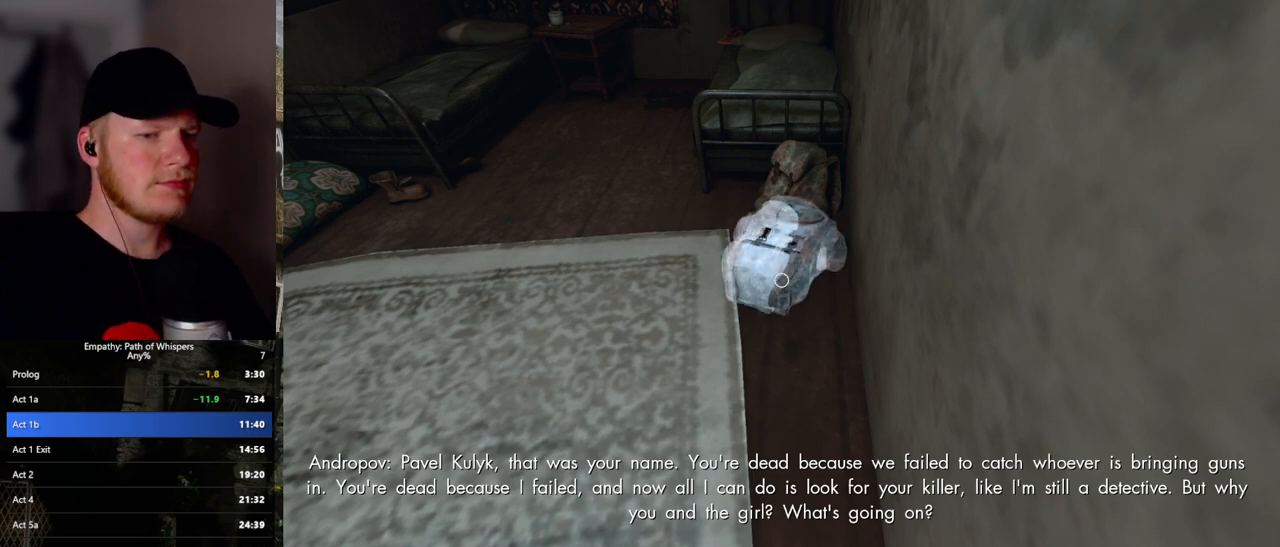
{"keys": ["shift_l"], "mouse": [], "events": []}
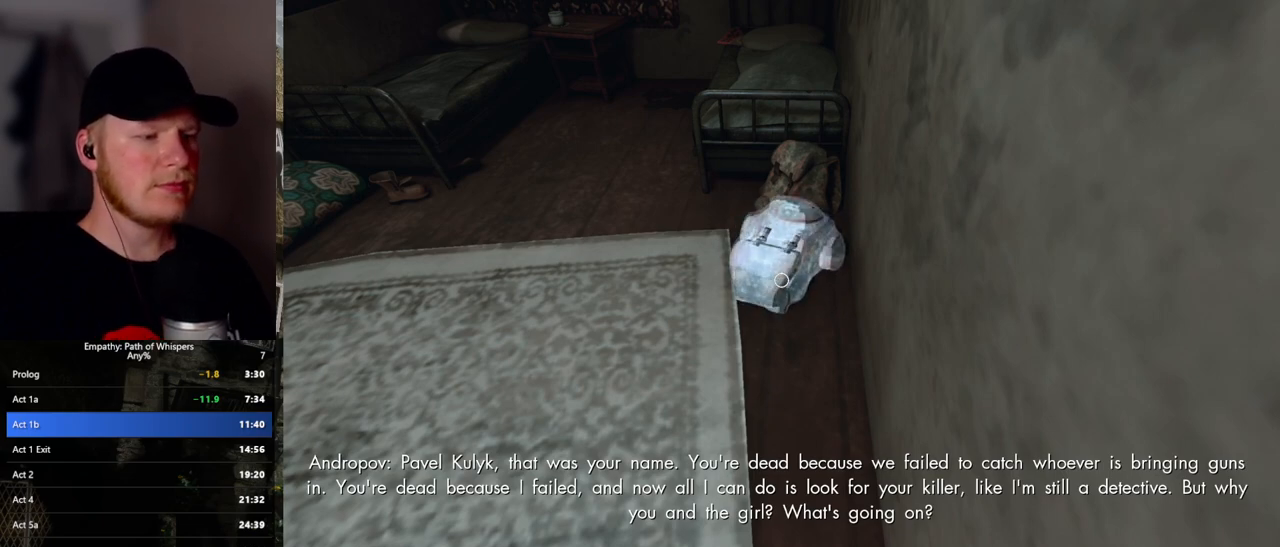
{"keys": ["shift_l"], "mouse": [], "events": []}
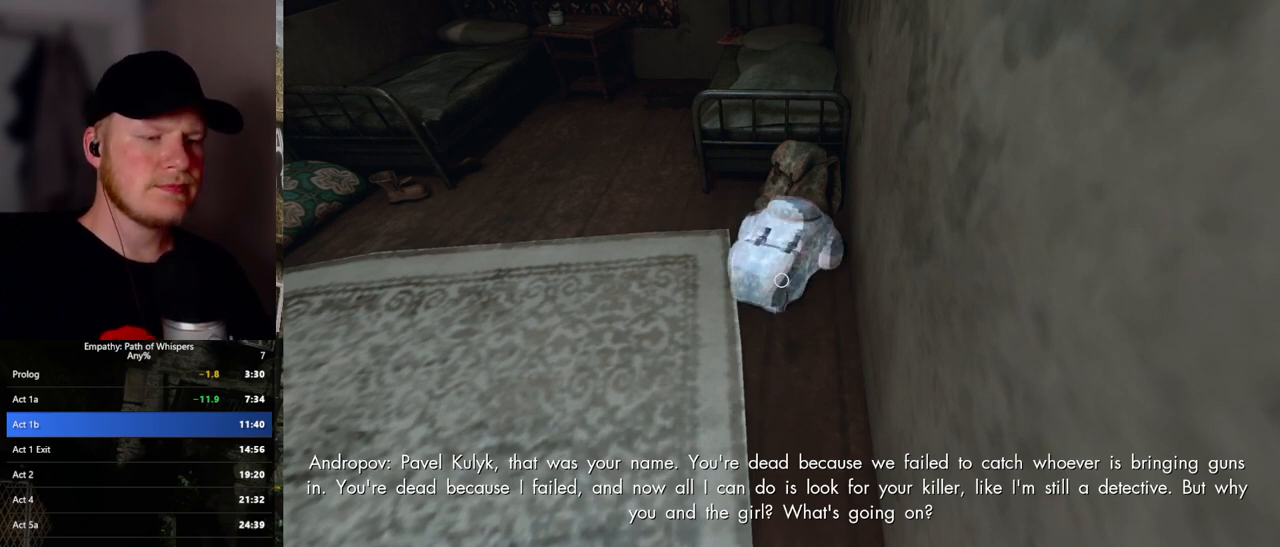
{"keys": ["shift_l"], "mouse": [], "events": []}
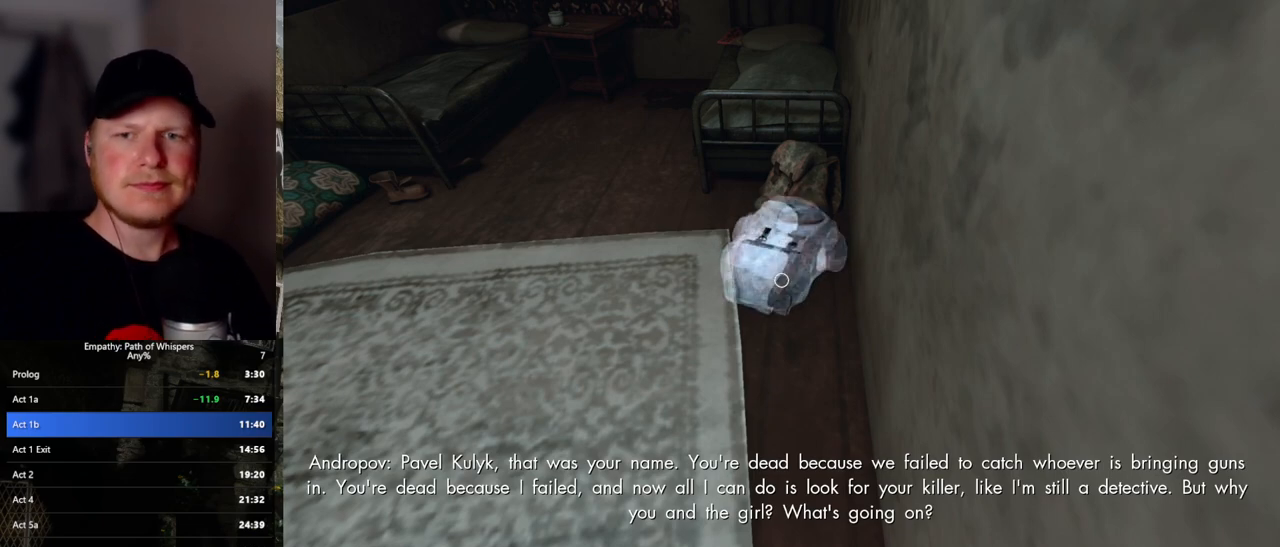
{"keys": ["shift_l"], "mouse": [], "events": []}
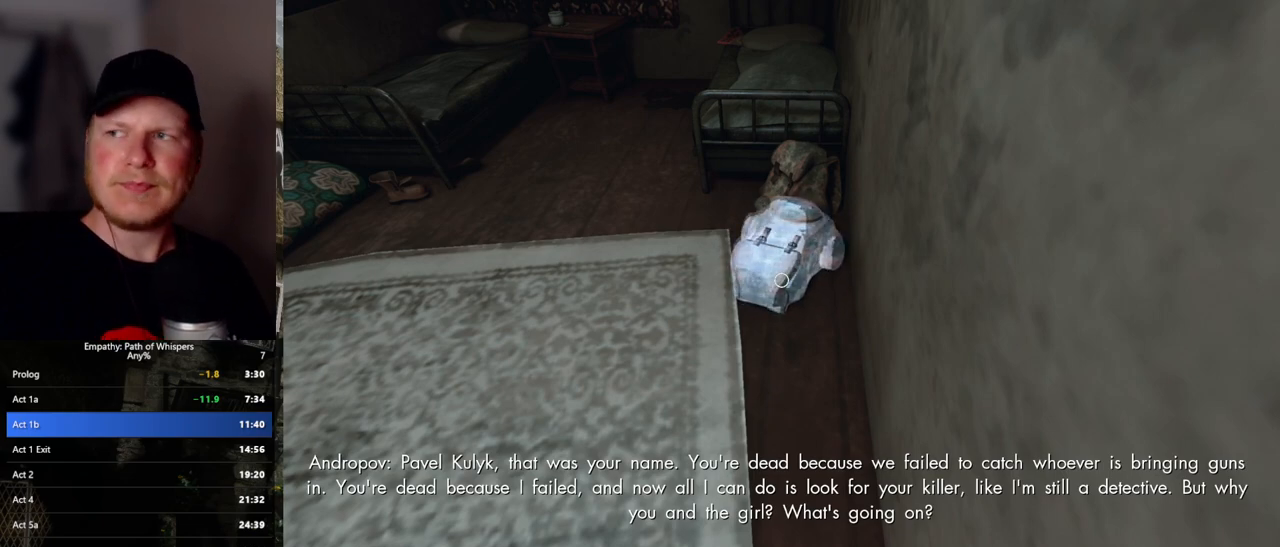
{"keys": ["shift_l"], "mouse": [], "events": []}
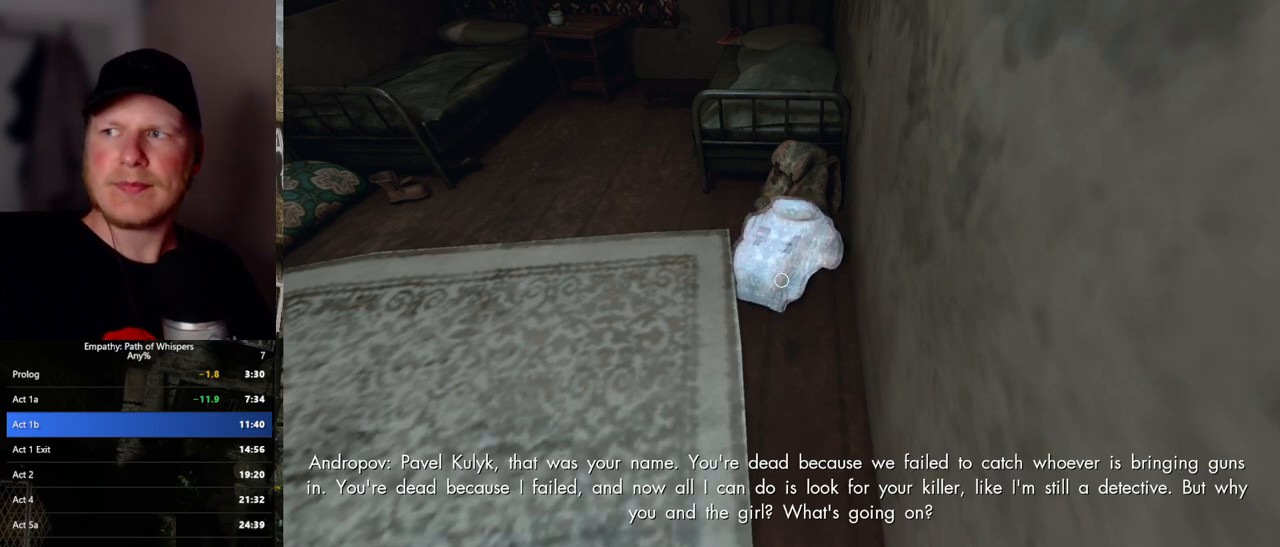
{"keys": ["shift_l"], "mouse": [], "events": []}
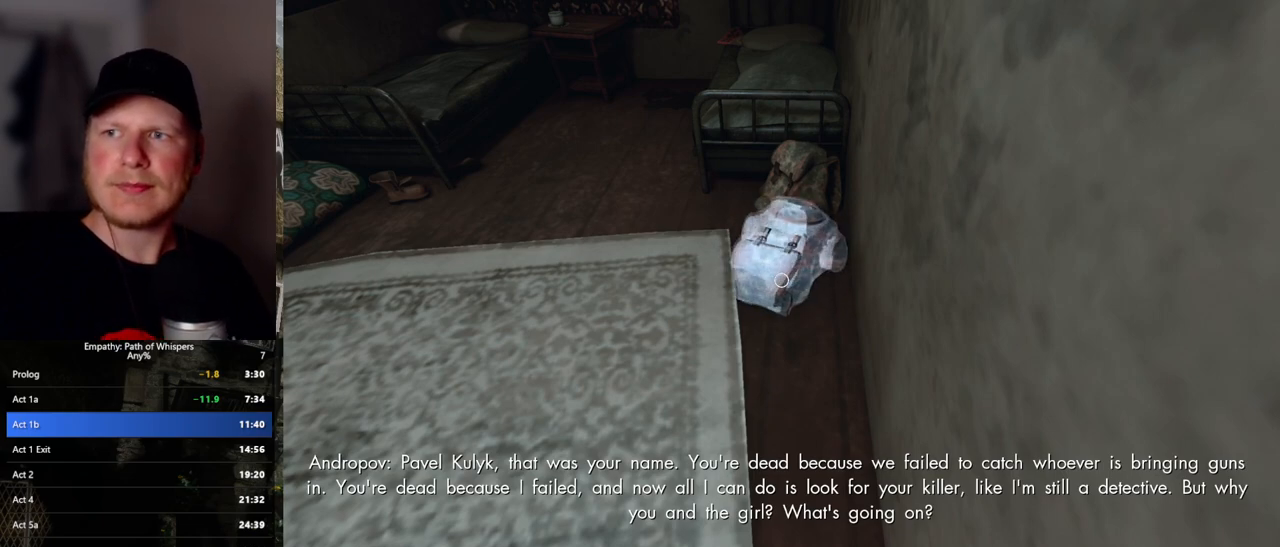
{"keys": ["shift_l"], "mouse": [], "events": []}
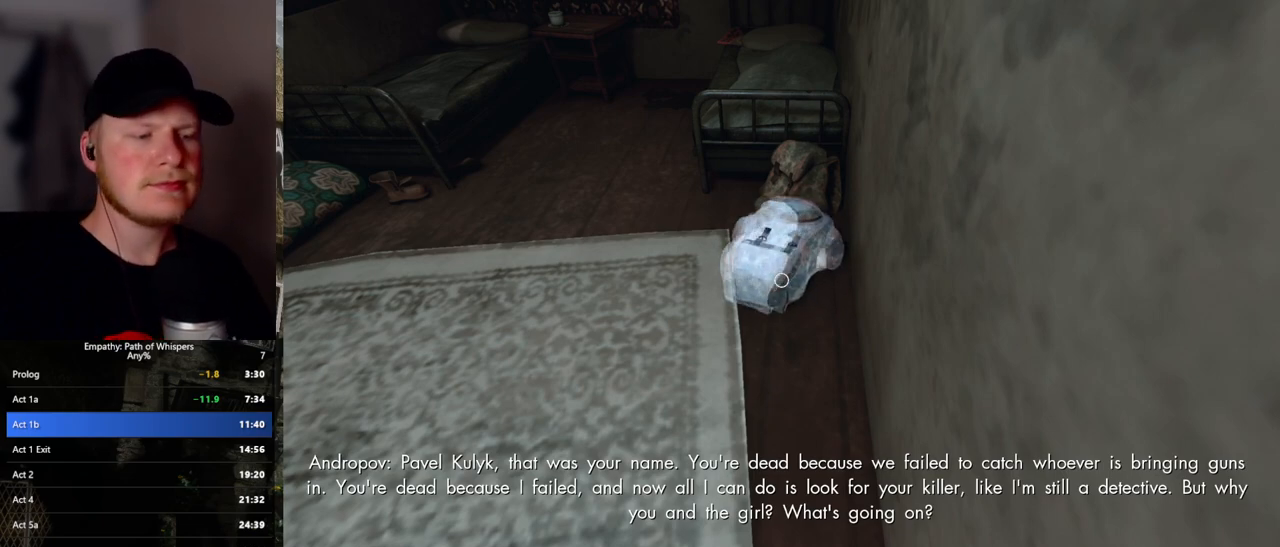
{"keys": ["shift_l"], "mouse": ["left"], "events": [[467, "mouse_left", "down"]]}
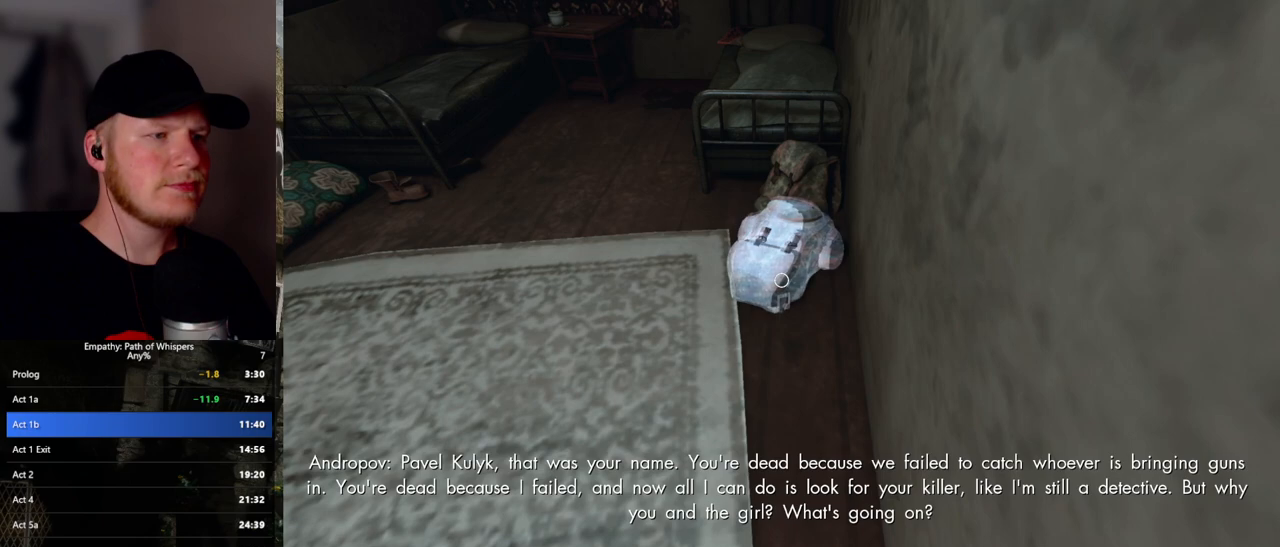
{"keys": ["shift_l"], "mouse": [], "events": [[50, "mouse_left", "up"], [167, "mouse_left", "down"], [250, "mouse_left", "up"], [350, "mouse_left", "down"], [433, "mouse_left", "up"]]}
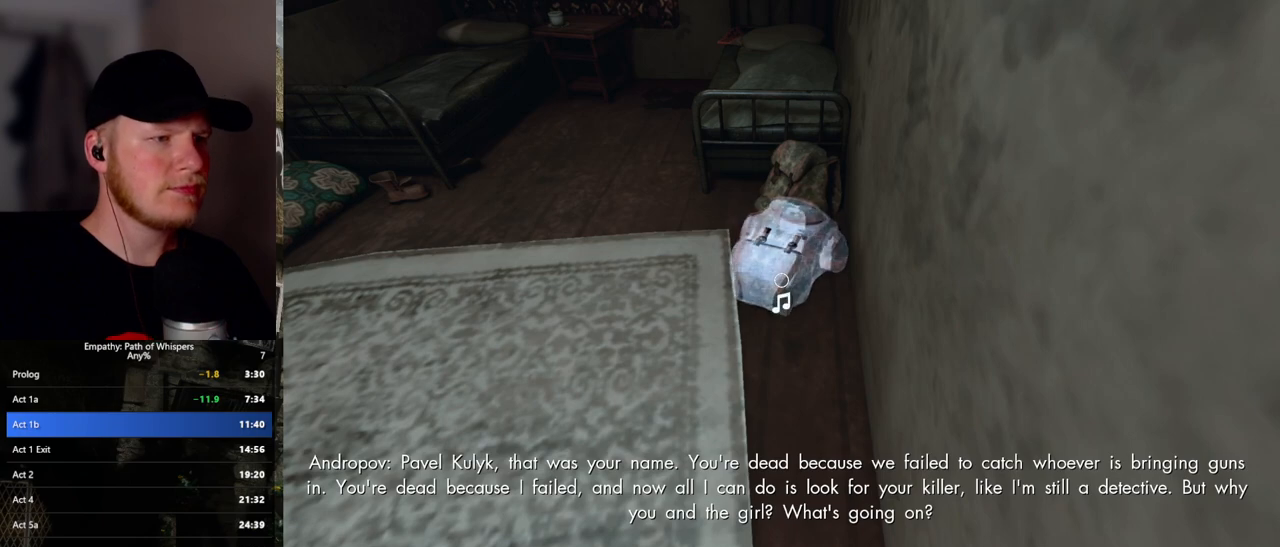
{"keys": ["shift_l"], "mouse": [], "events": [[33, "mouse_left", "down"], [117, "mouse_left", "up"], [200, "mouse_left", "down"], [300, "mouse_left", "up"], [350, "mouse_left", "down"], [433, "mouse_left", "up"]]}
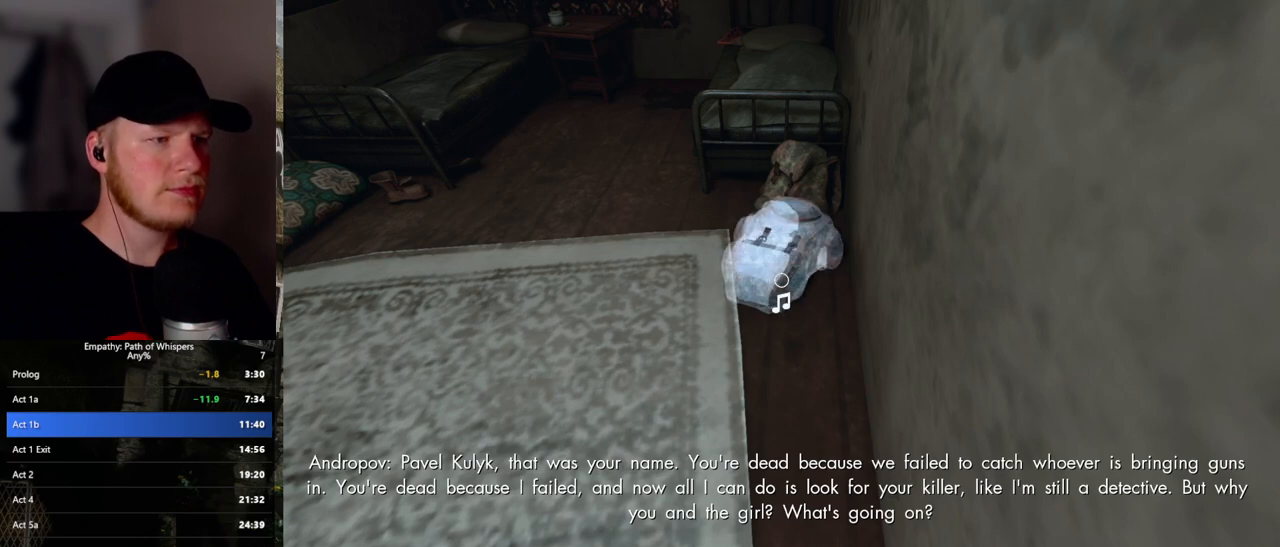
{"keys": ["shift_l"], "mouse": [], "events": [[17, "mouse_left", "down"], [100, "mouse_left", "up"], [167, "mouse_left", "down"], [250, "mouse_left", "up"], [333, "mouse_left", "down"], [400, "mouse_left", "up"]]}
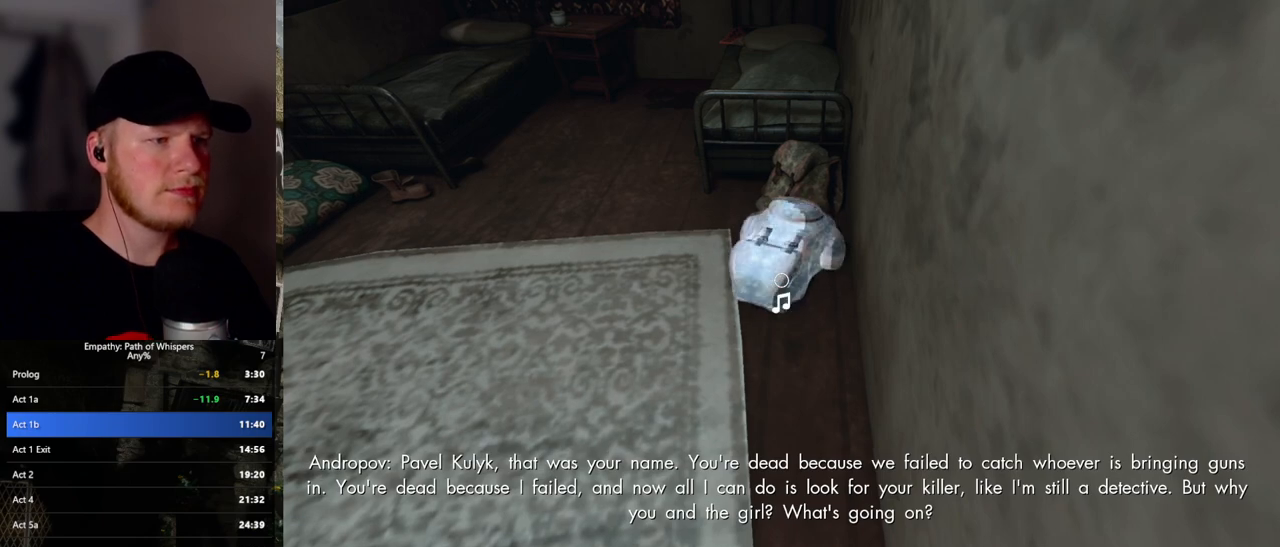
{"keys": ["shift_l"], "mouse": ["left"], "events": [[100, "mouse_left", "down"], [183, "mouse_left", "up"], [283, "mouse_left", "down"], [350, "mouse_left", "up"], [450, "mouse_left", "down"]]}
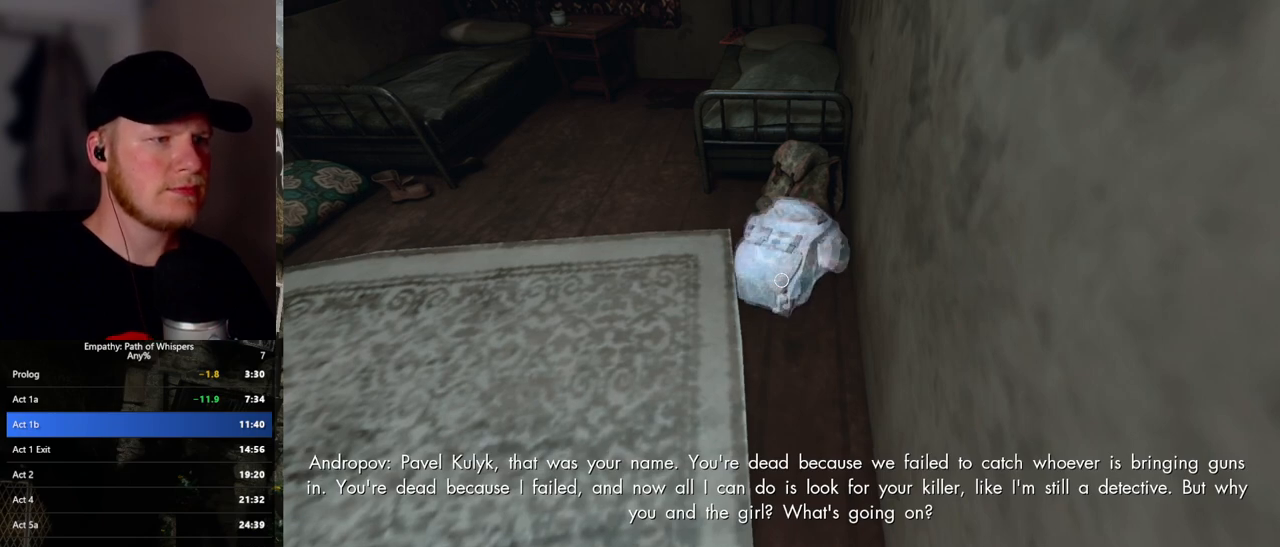
{"keys": ["shift_l"], "mouse": ["left"], "events": [[33, "mouse_left", "up"], [117, "mouse_left", "down"], [217, "mouse_left", "up"], [283, "mouse_left", "down"], [367, "mouse_left", "up"], [450, "mouse_left", "down"]]}
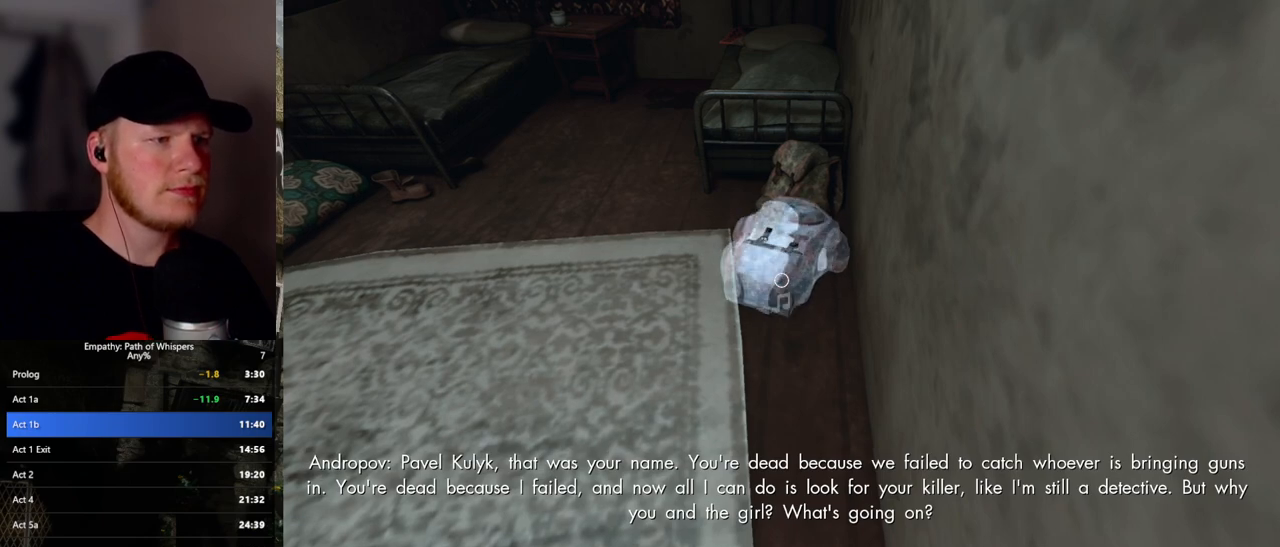
{"keys": ["shift_l"], "mouse": ["left"], "events": [[33, "mouse_left", "up"], [117, "mouse_left", "down"], [200, "mouse_left", "up"], [283, "mouse_left", "down"], [383, "mouse_left", "up"], [450, "mouse_left", "down"]]}
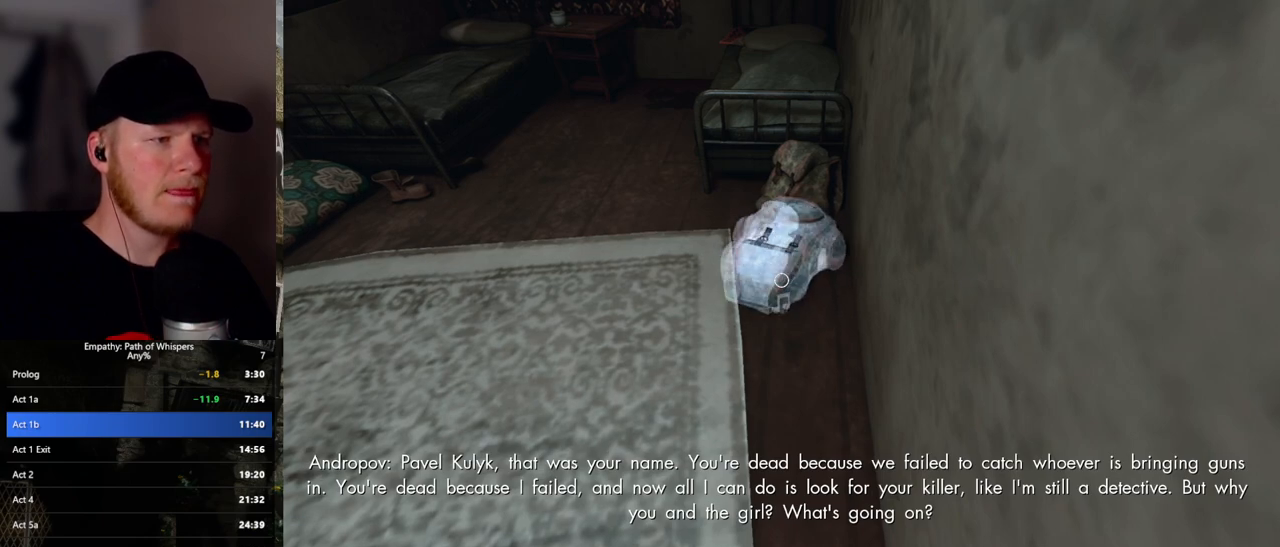
{"keys": ["shift_l"], "mouse": ["left"], "events": [[33, "mouse_left", "up"], [100, "mouse_left", "down"], [200, "mouse_left", "up"], [283, "mouse_left", "down"], [367, "mouse_left", "up"], [450, "mouse_left", "down"]]}
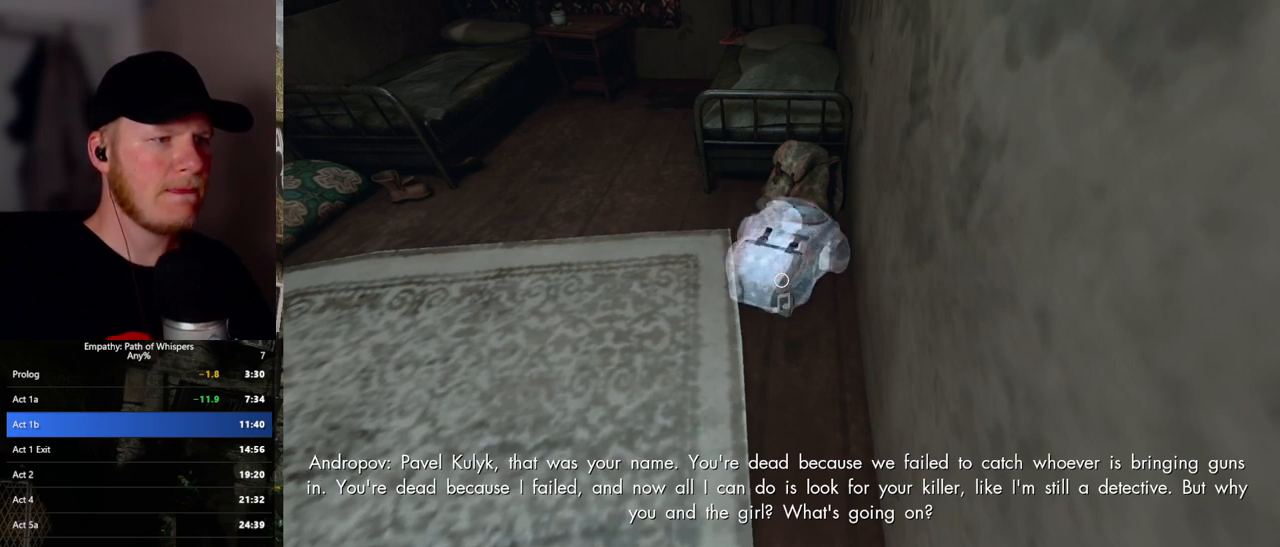
{"keys": ["shift_l"], "mouse": ["left"], "events": [[33, "mouse_left", "up"], [117, "mouse_left", "down"], [217, "mouse_left", "up"], [283, "mouse_left", "down"], [383, "mouse_left", "up"], [450, "mouse_left", "down"]]}
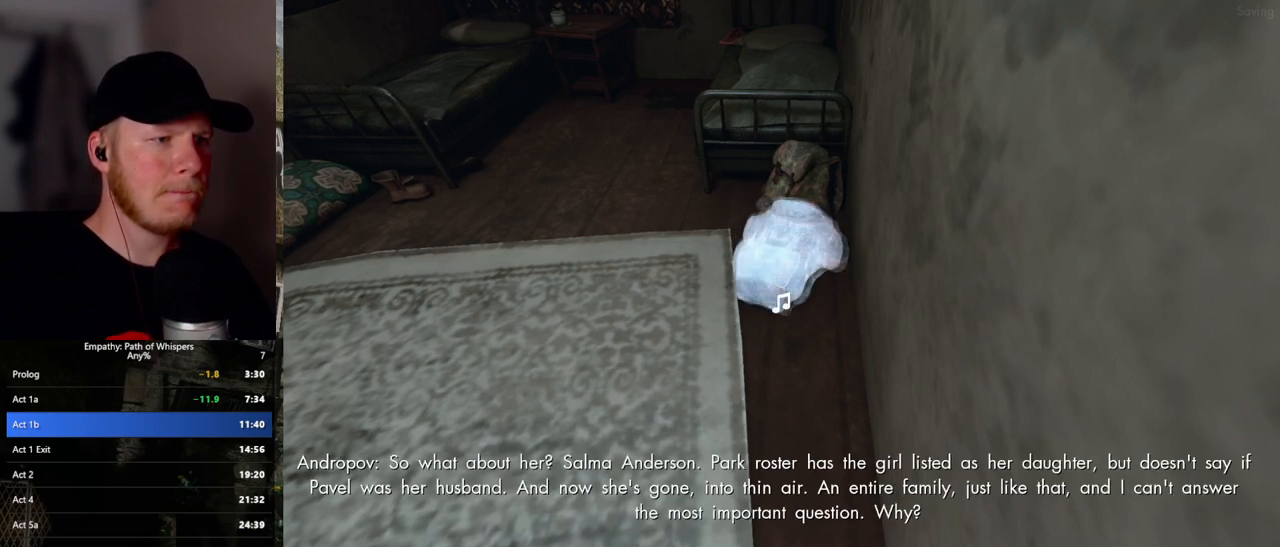
{"keys": ["s", "shift_l"], "mouse": [], "events": [[33, "mouse_left", "up"], [117, "mouse_left", "down"], [217, "mouse_left", "up"], [267, "s", "down"]]}
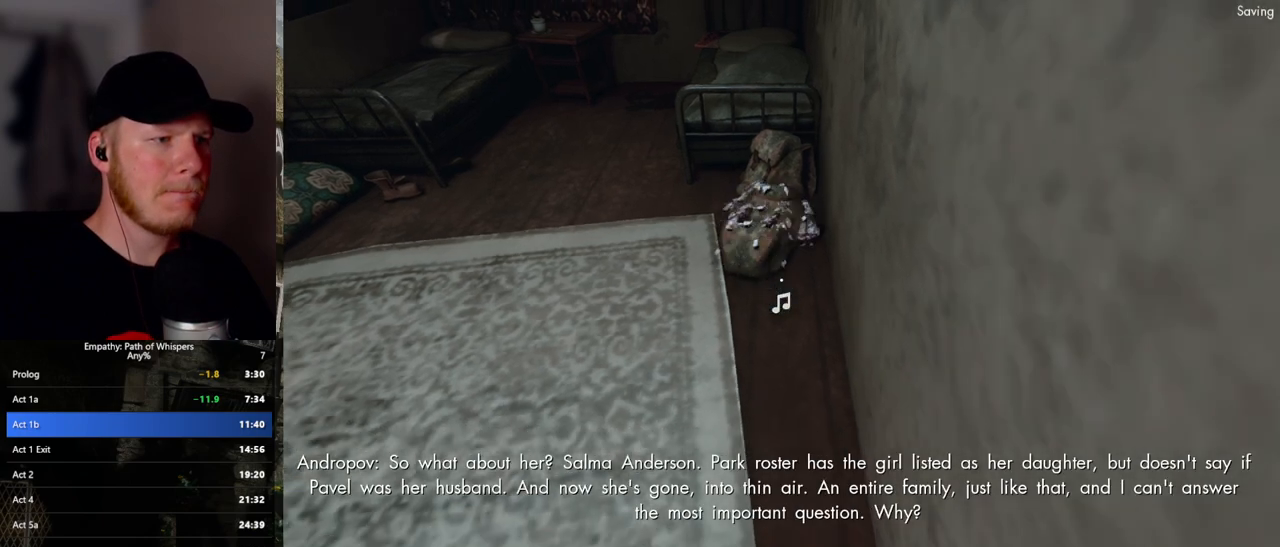
{"keys": ["d", "s", "shift_l"], "mouse": [], "events": [[417, "d", "down"]]}
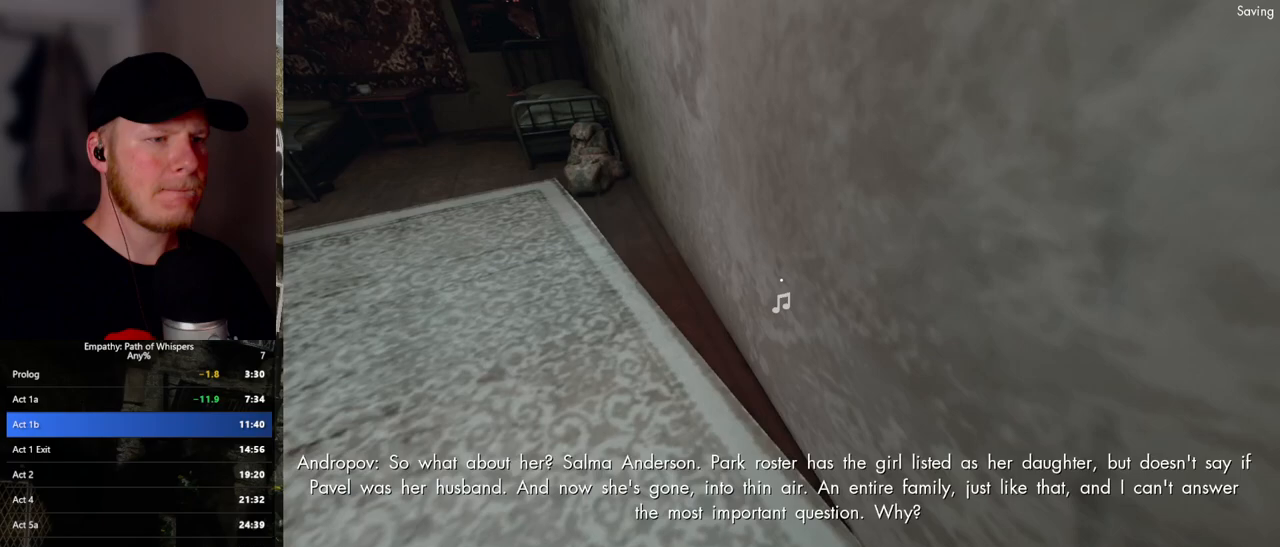
{"keys": ["shift_l", "w"], "mouse": [], "events": [[17, "s", "up"], [267, "w", "down"], [350, "d", "up"]]}